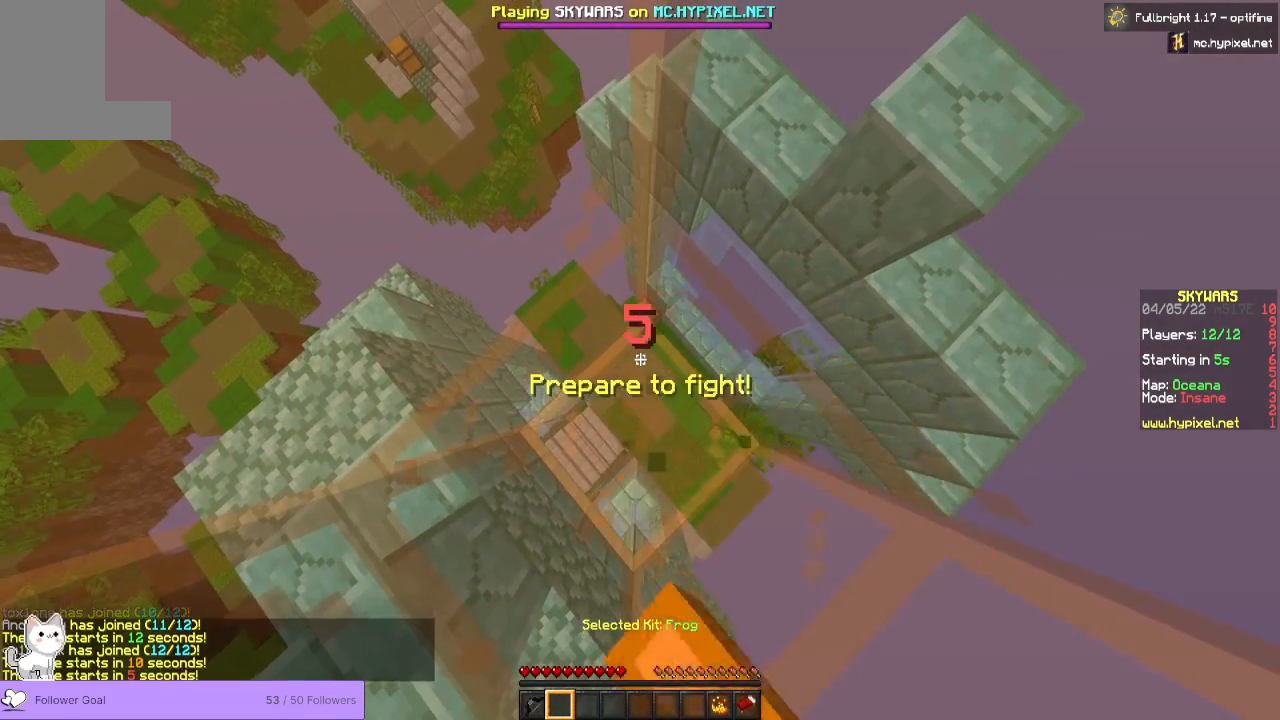
Gameplay with keyboard and mouse; each line is a JSON object with the keys and mouse buttons held at the frame after it. "events" lists presses ("down") and releases ("up") of "a", "d", "s", "space", "w", "mouse_left" and "mouse_right" between this image and that frame as [ms after this image, input, new state], when the widget could be followed in between. "mouse_left", "mouse_right" = the "left", "right" buttons of the "mouse" list. No other keys are recorded. Fast repeated clicks can show as one long hold. Mouse movement is not recorded.
{"keys": [], "mouse": [], "events": [[467, "mouse_left", "up"]]}
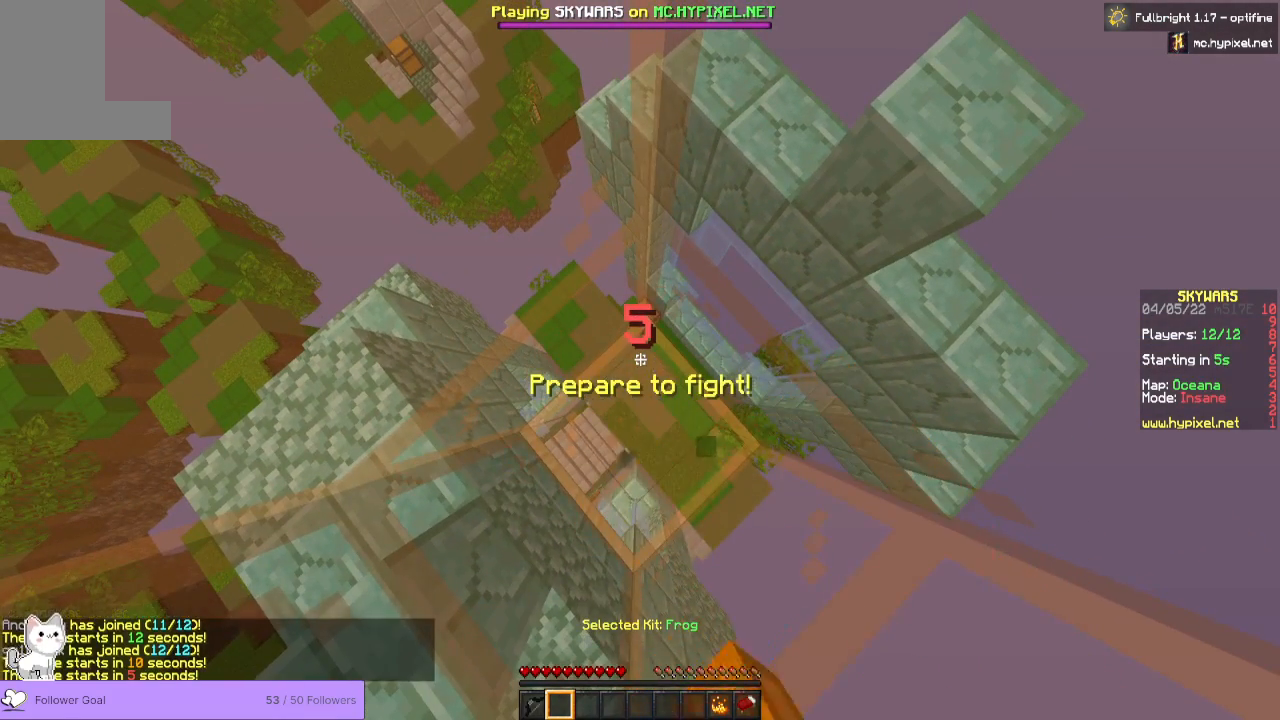
{"keys": [], "mouse": [], "events": []}
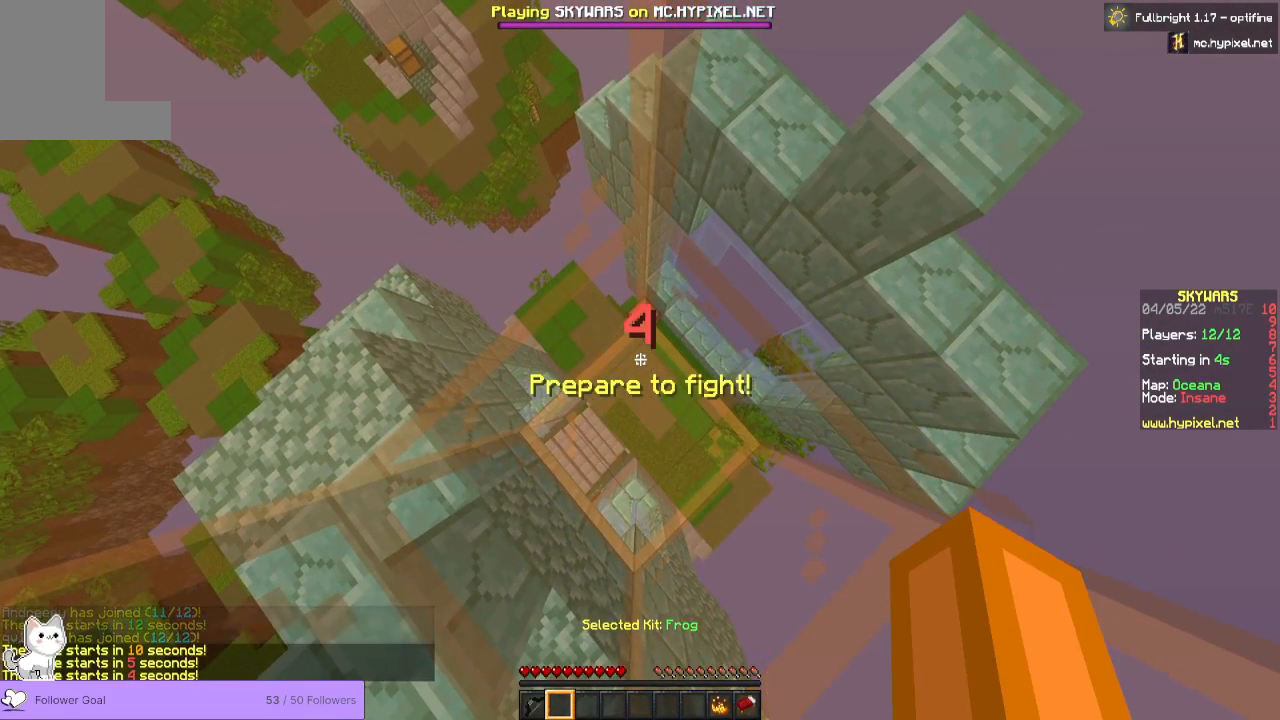
{"keys": [], "mouse": [], "events": []}
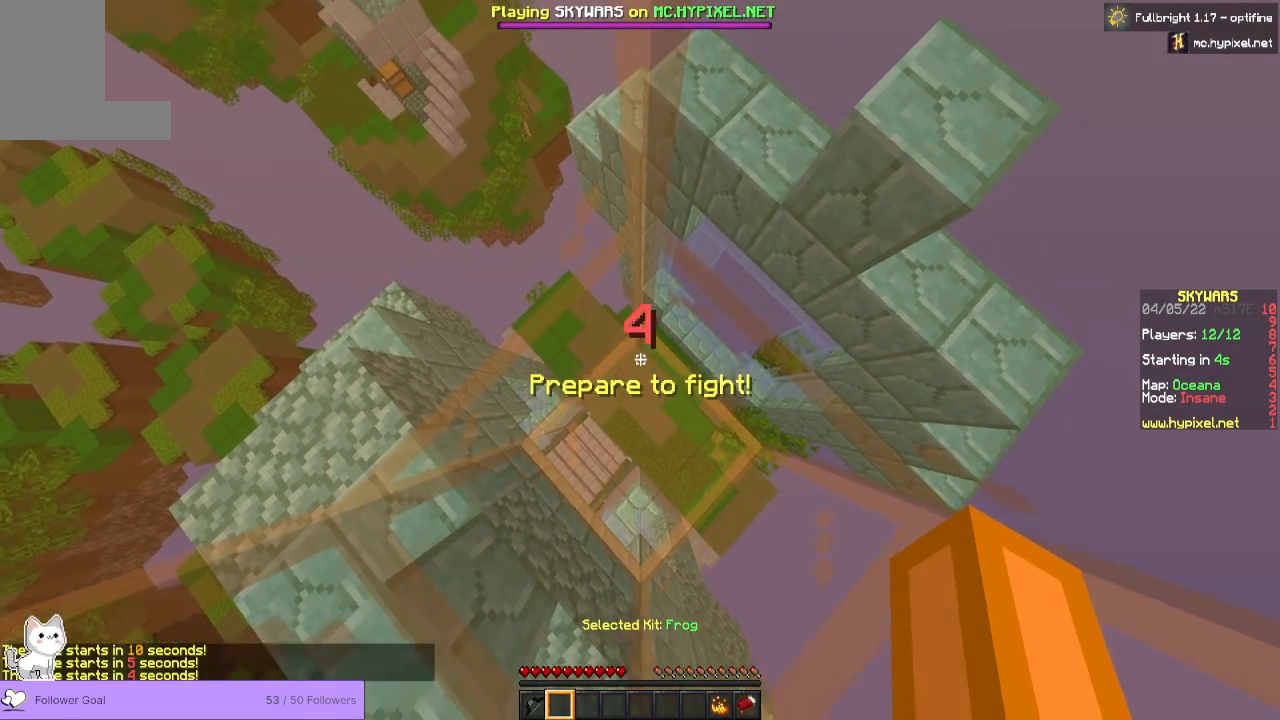
{"keys": [], "mouse": [], "events": []}
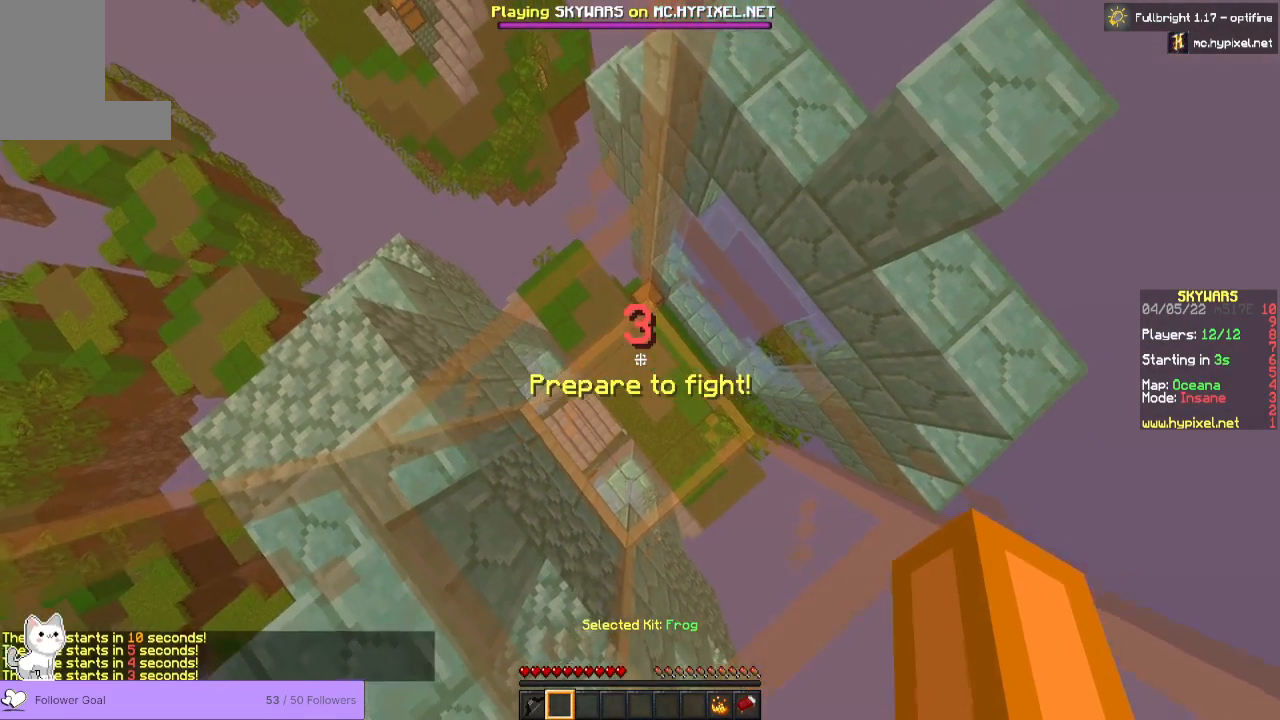
{"keys": [], "mouse": [], "events": []}
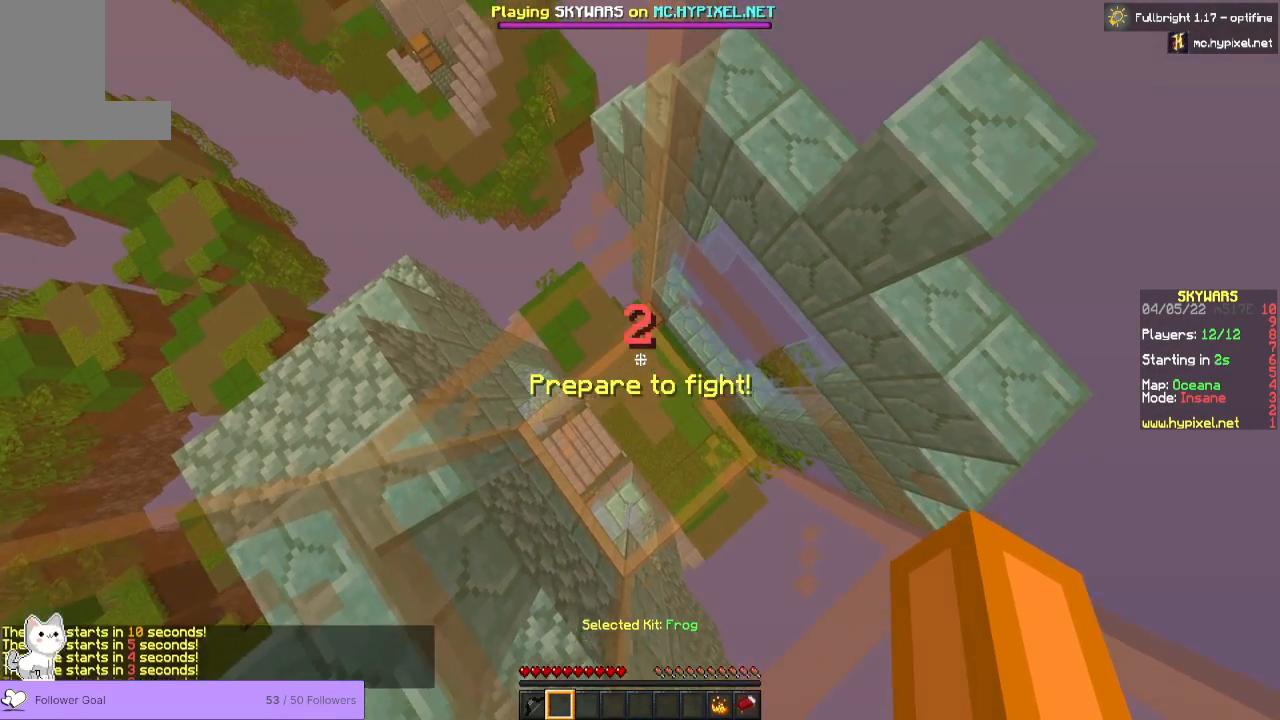
{"keys": [], "mouse": [], "events": []}
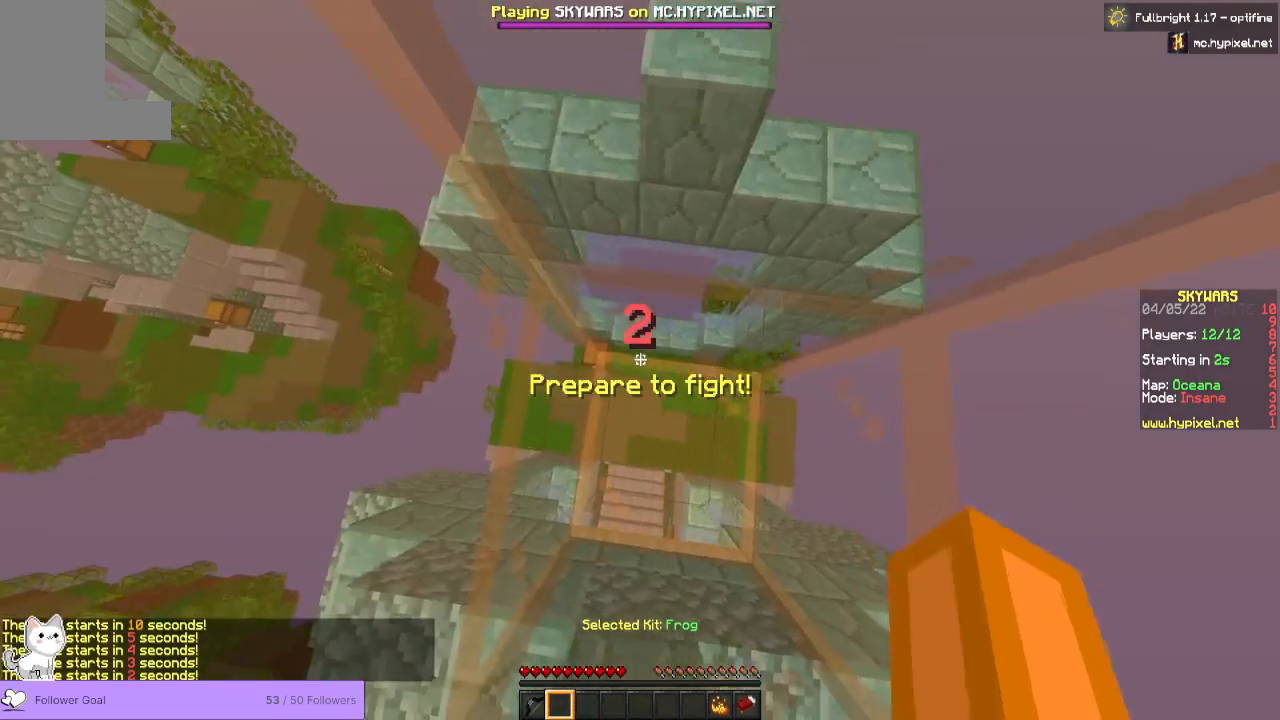
{"keys": ["w"], "mouse": [], "events": [[400, "w", "down"]]}
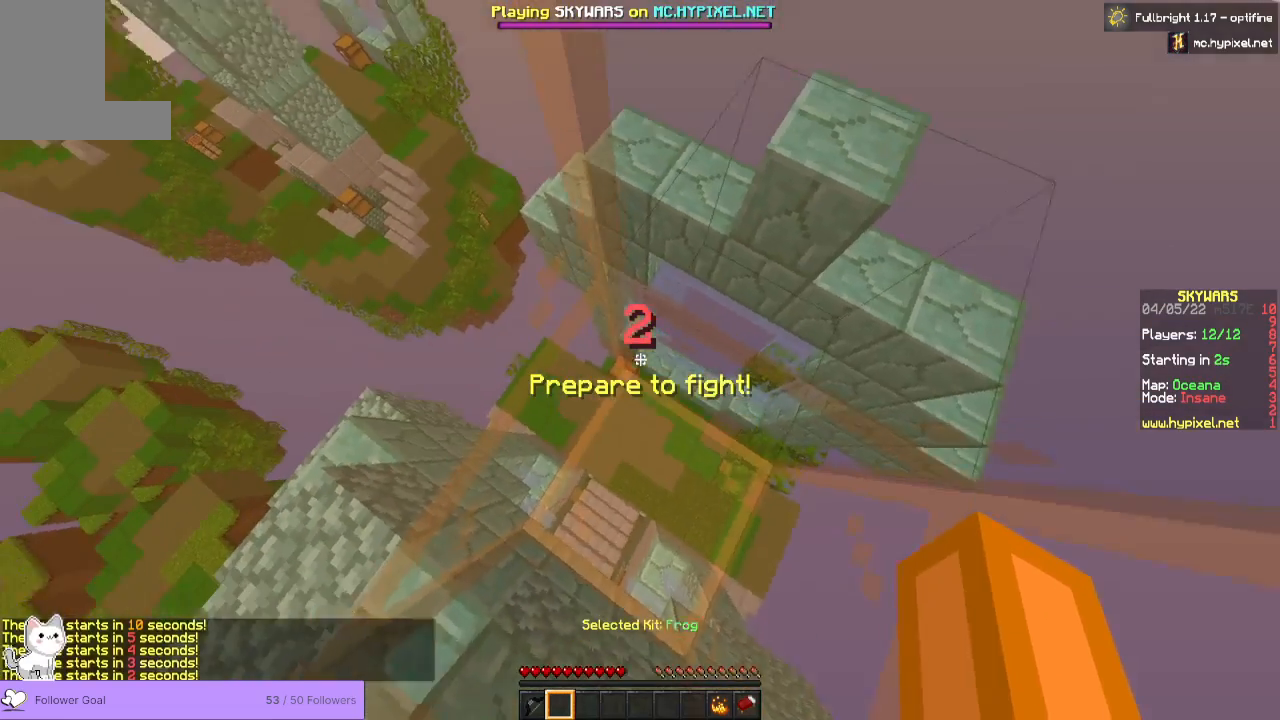
{"keys": ["w"], "mouse": [], "events": []}
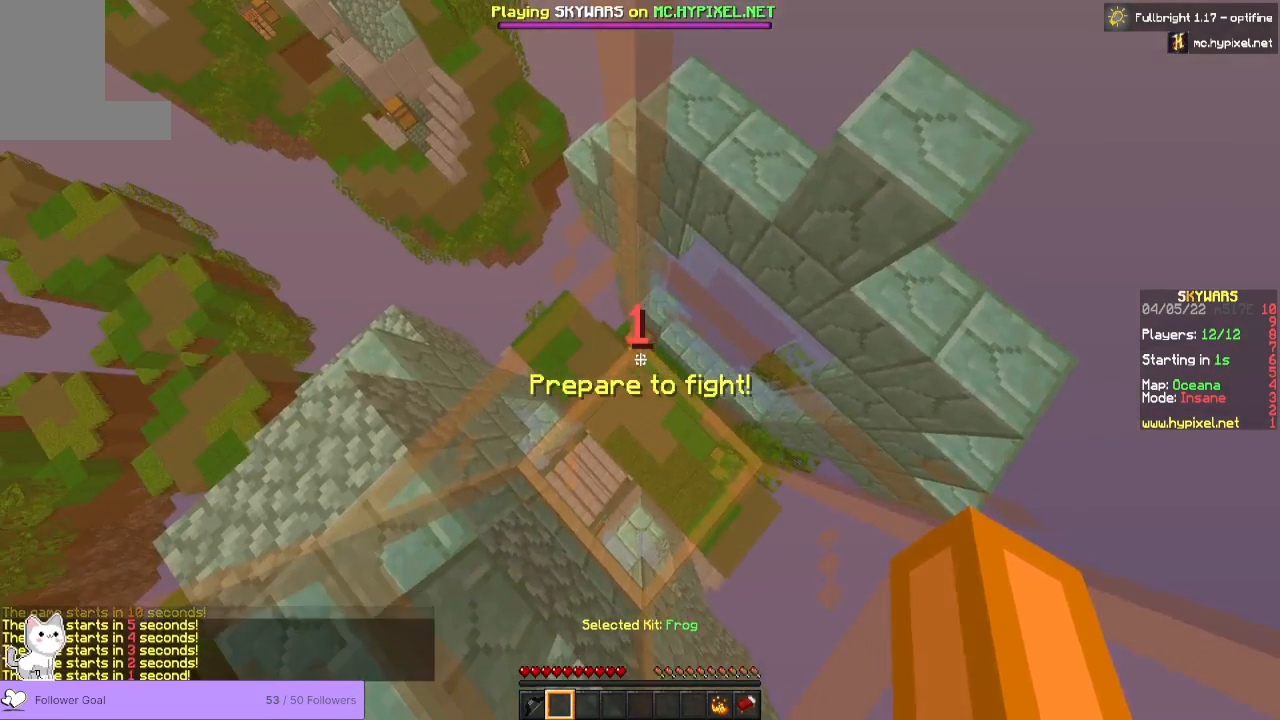
{"keys": ["w"], "mouse": [], "events": []}
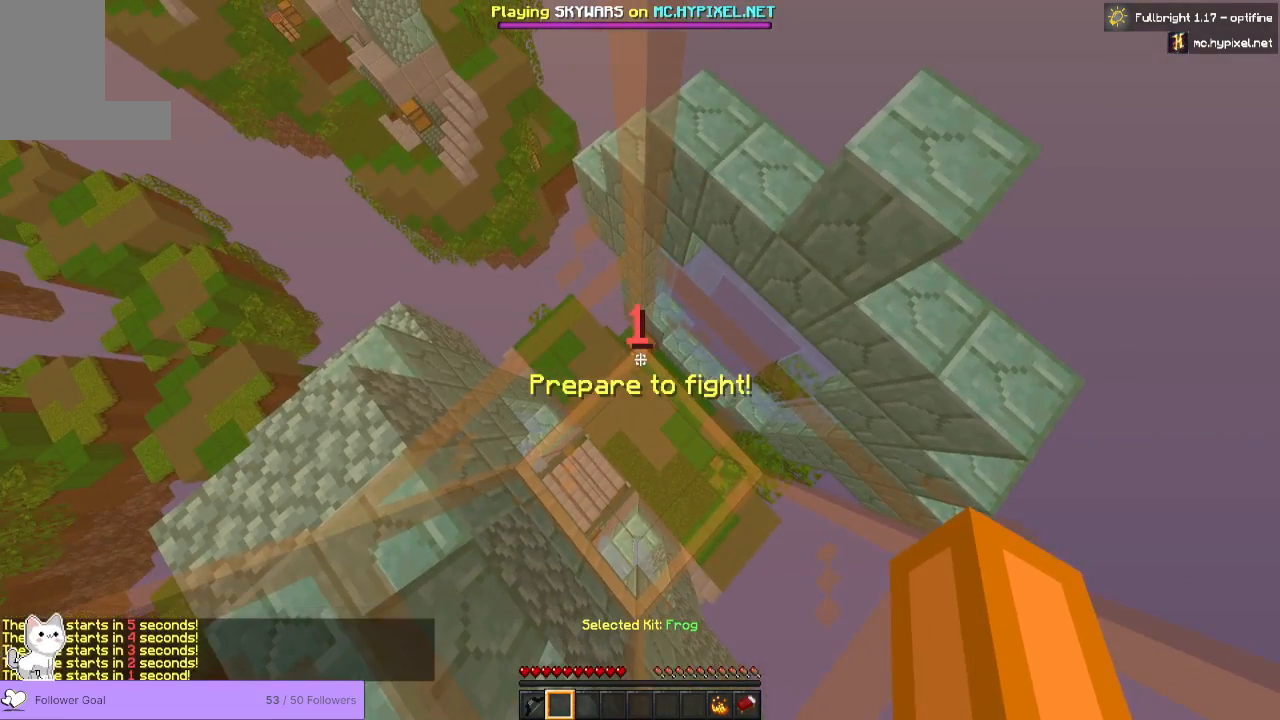
{"keys": ["w"], "mouse": [], "events": []}
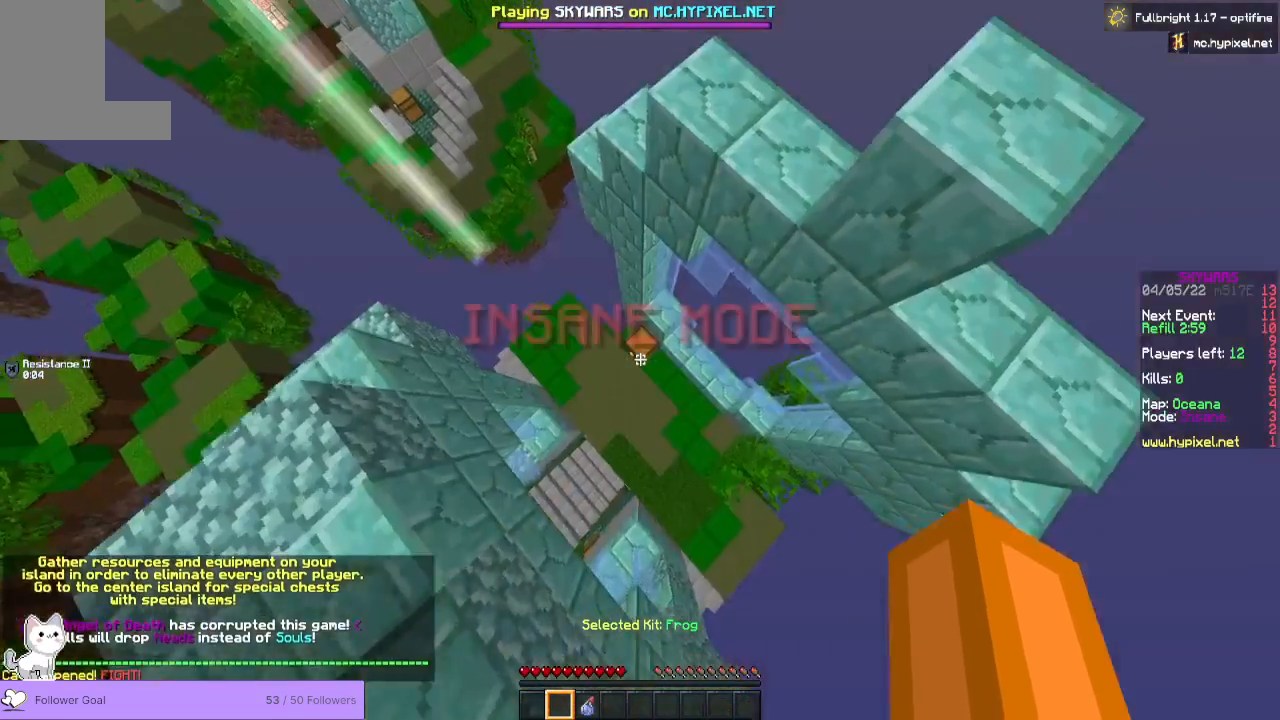
{"keys": ["w"], "mouse": ["right"], "events": [[400, "mouse_right", "down"]]}
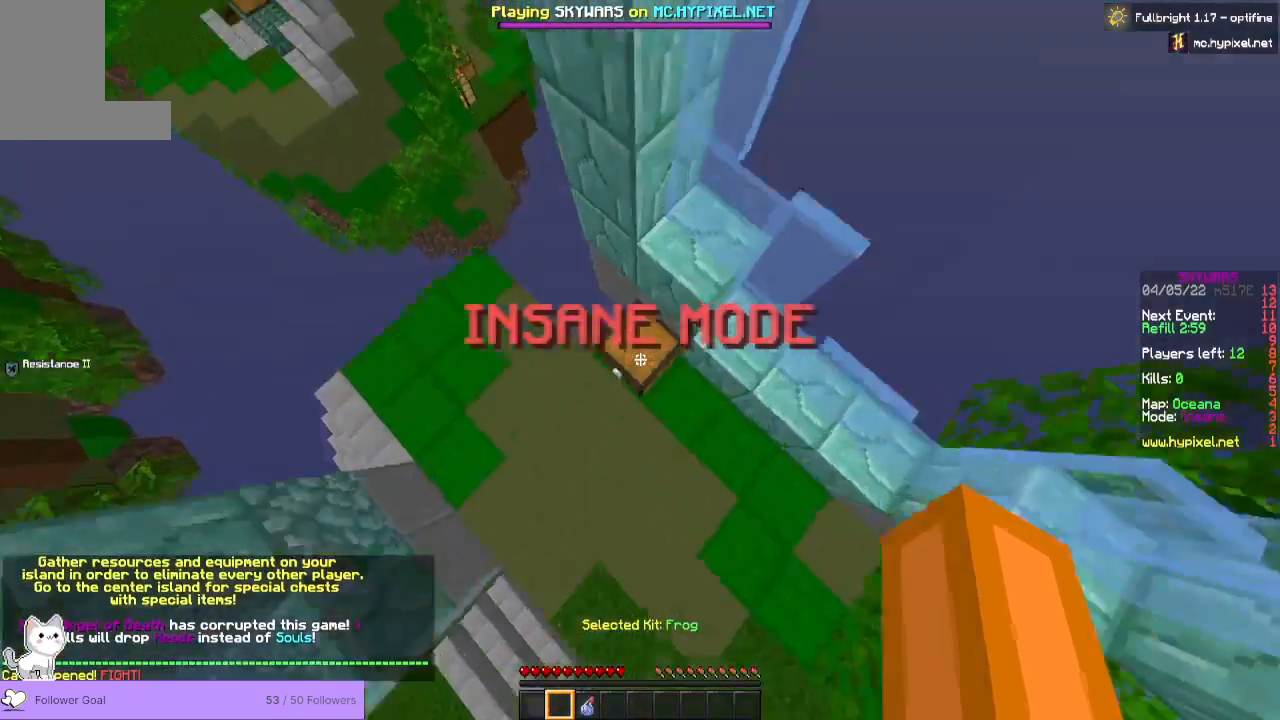
{"keys": [], "mouse": [], "events": [[200, "w", "up"], [267, "mouse_right", "up"]]}
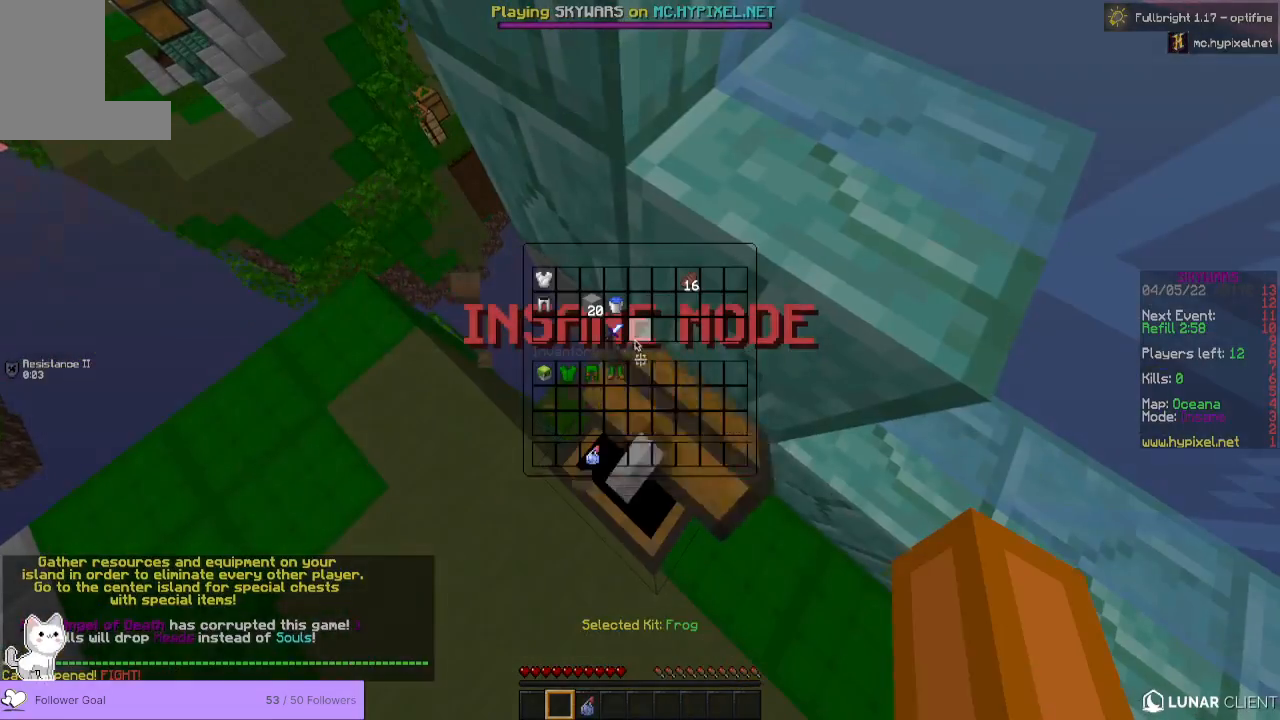
{"keys": [], "mouse": [], "events": []}
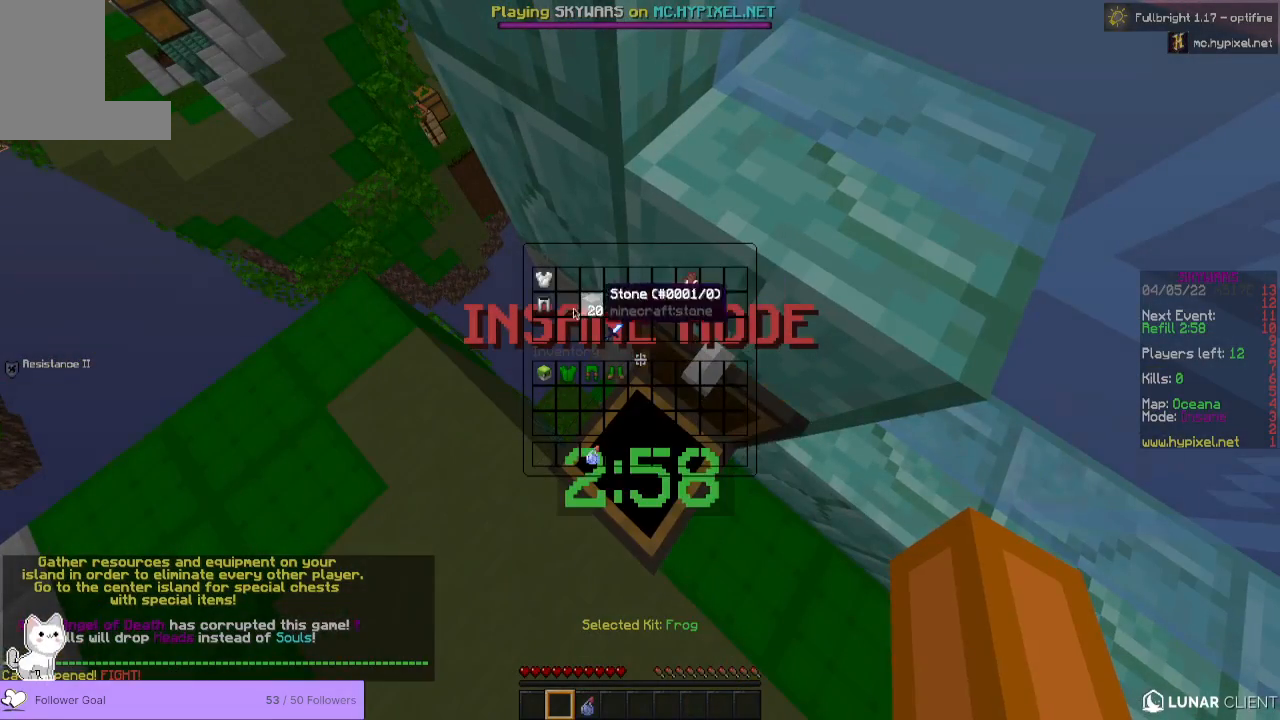
{"keys": [], "mouse": [], "events": []}
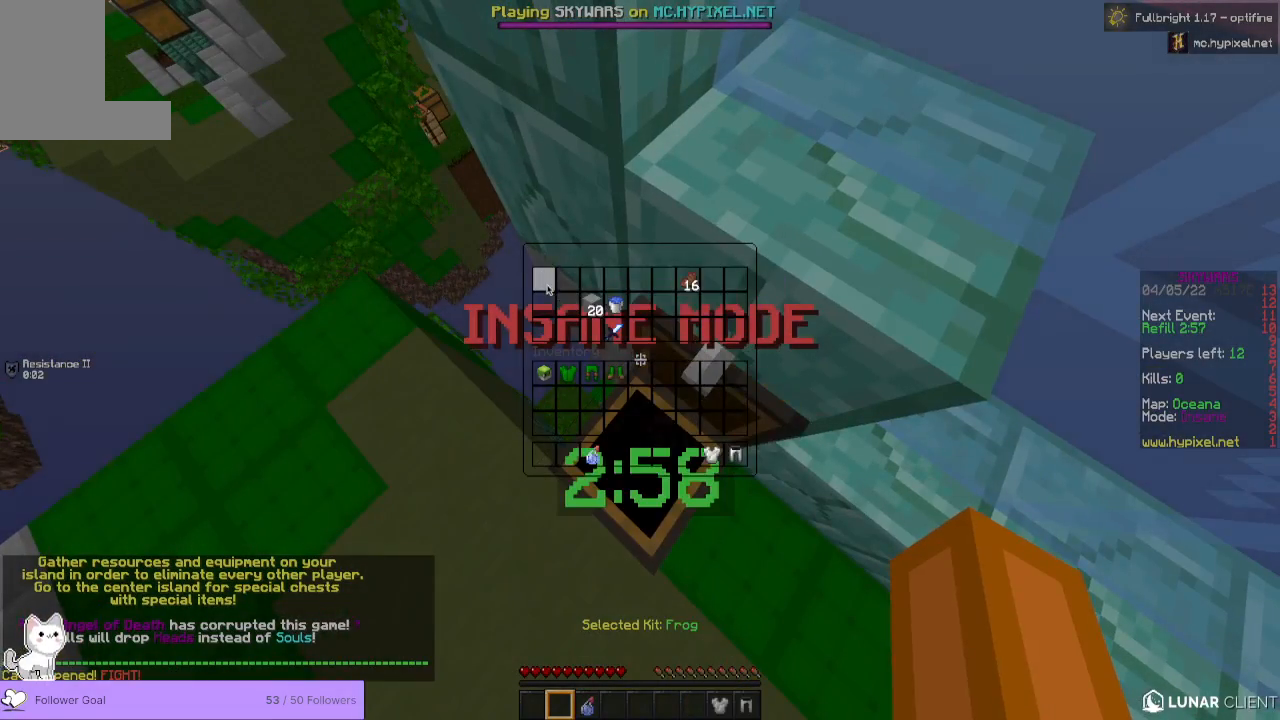
{"keys": ["w"], "mouse": [], "events": [[200, "mouse_left", "down"], [233, "mouse_left", "up"], [400, "w", "down"]]}
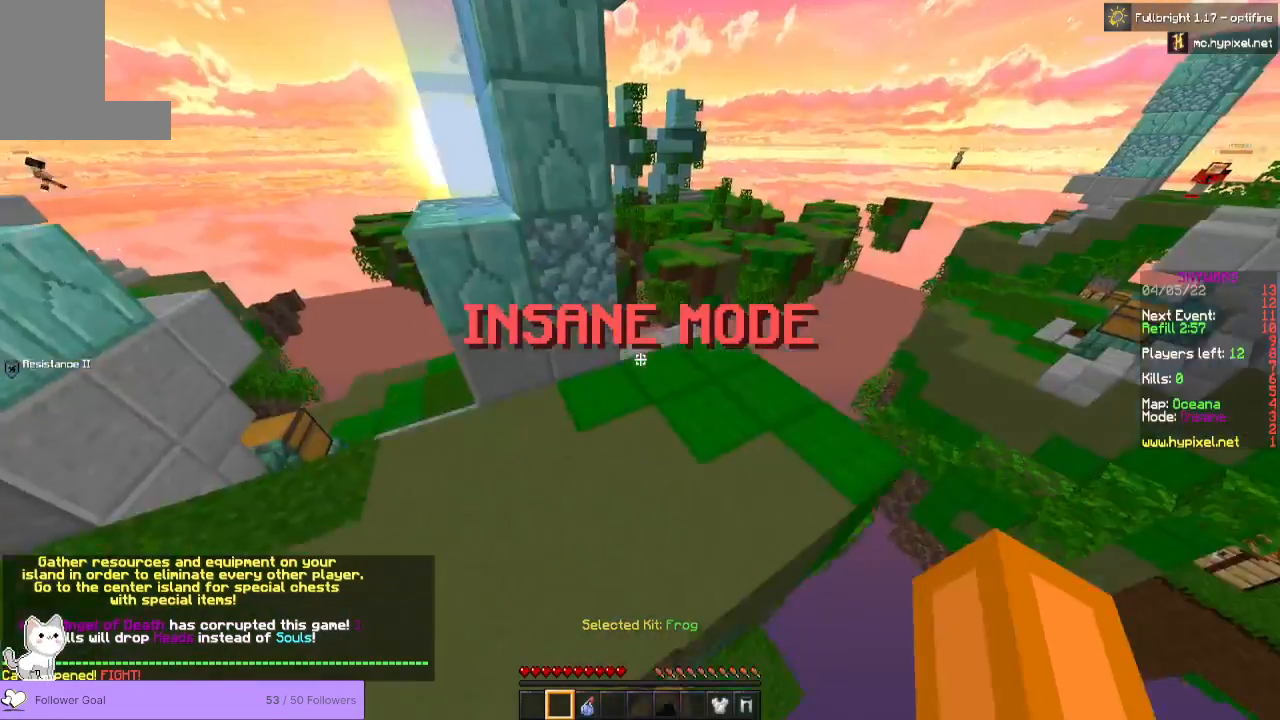
{"keys": [], "mouse": [], "events": [[300, "w", "up"]]}
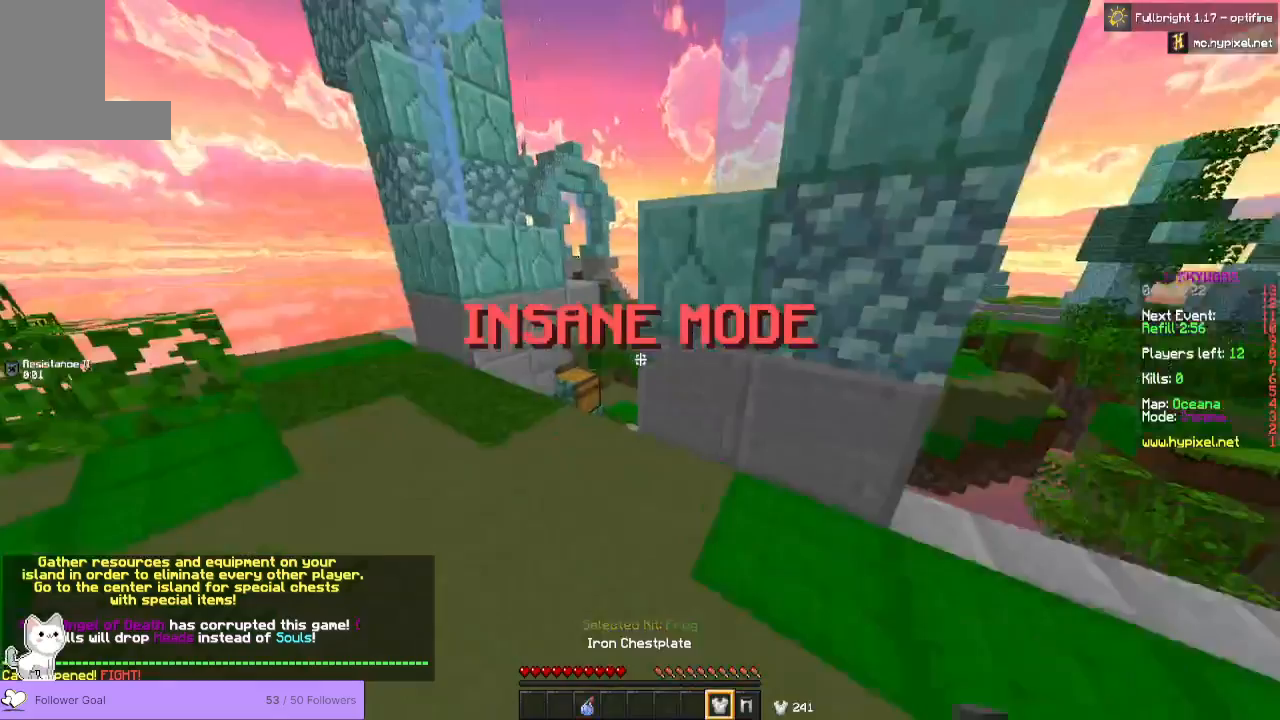
{"keys": ["w"], "mouse": ["right"], "events": [[100, "w", "down"], [267, "mouse_right", "down"]]}
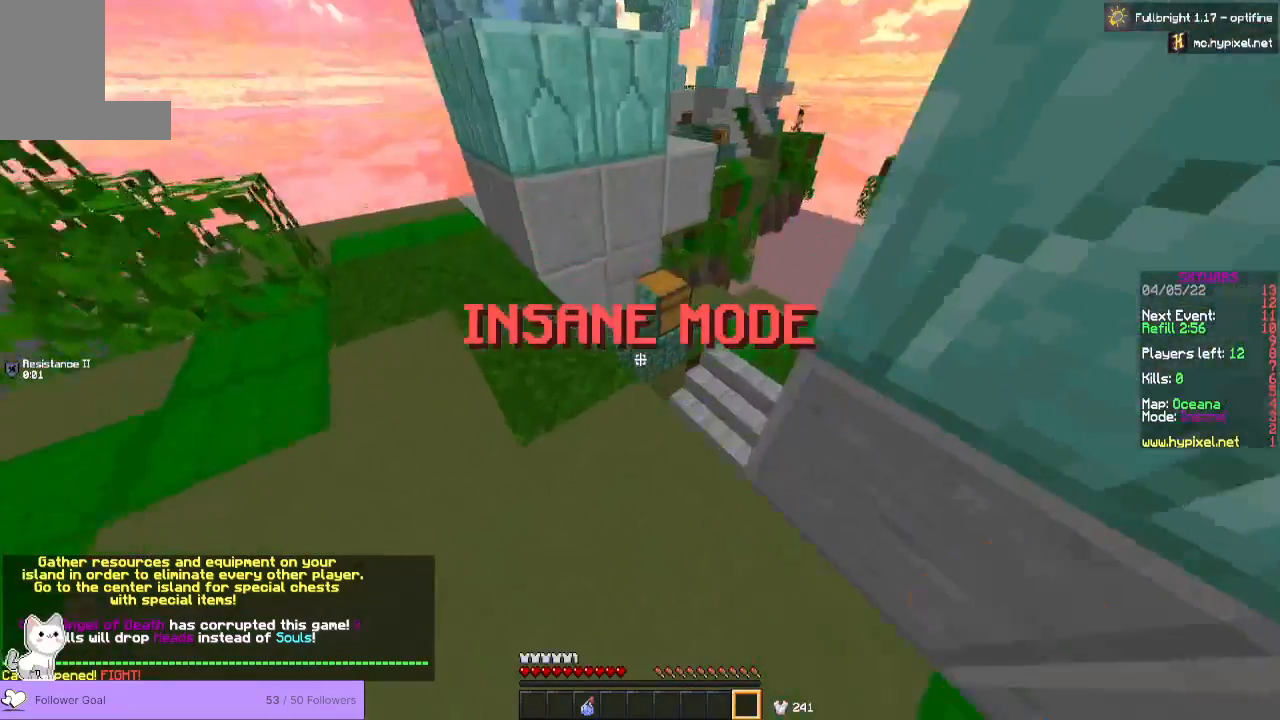
{"keys": [], "mouse": [], "events": [[400, "mouse_right", "up"], [500, "w", "up"]]}
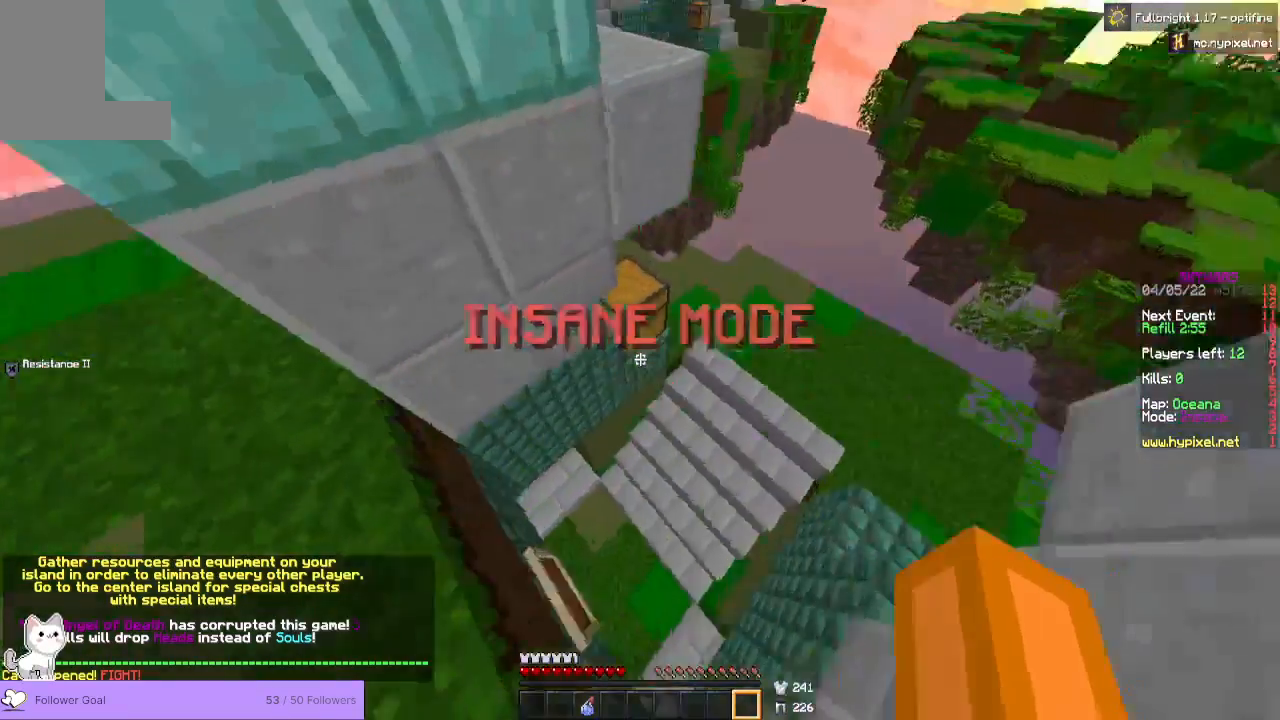
{"keys": [], "mouse": [], "events": [[233, "mouse_right", "down"], [400, "mouse_right", "up"]]}
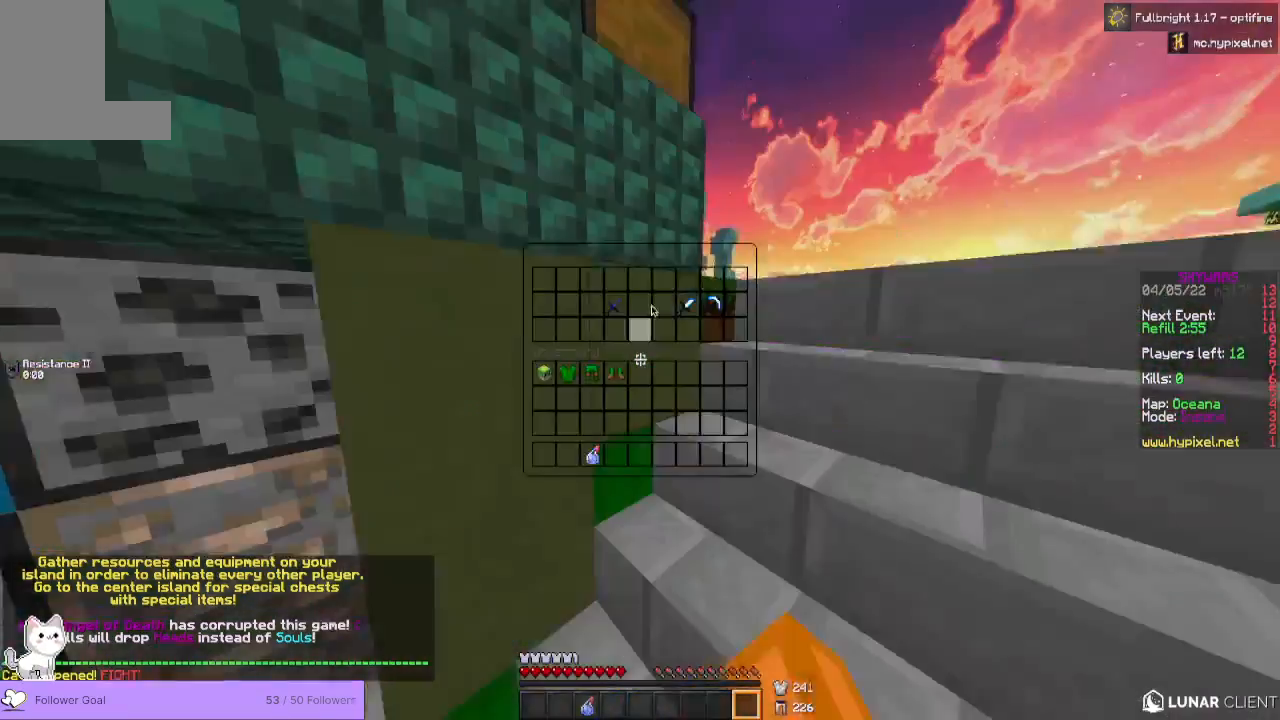
{"keys": [], "mouse": [], "events": []}
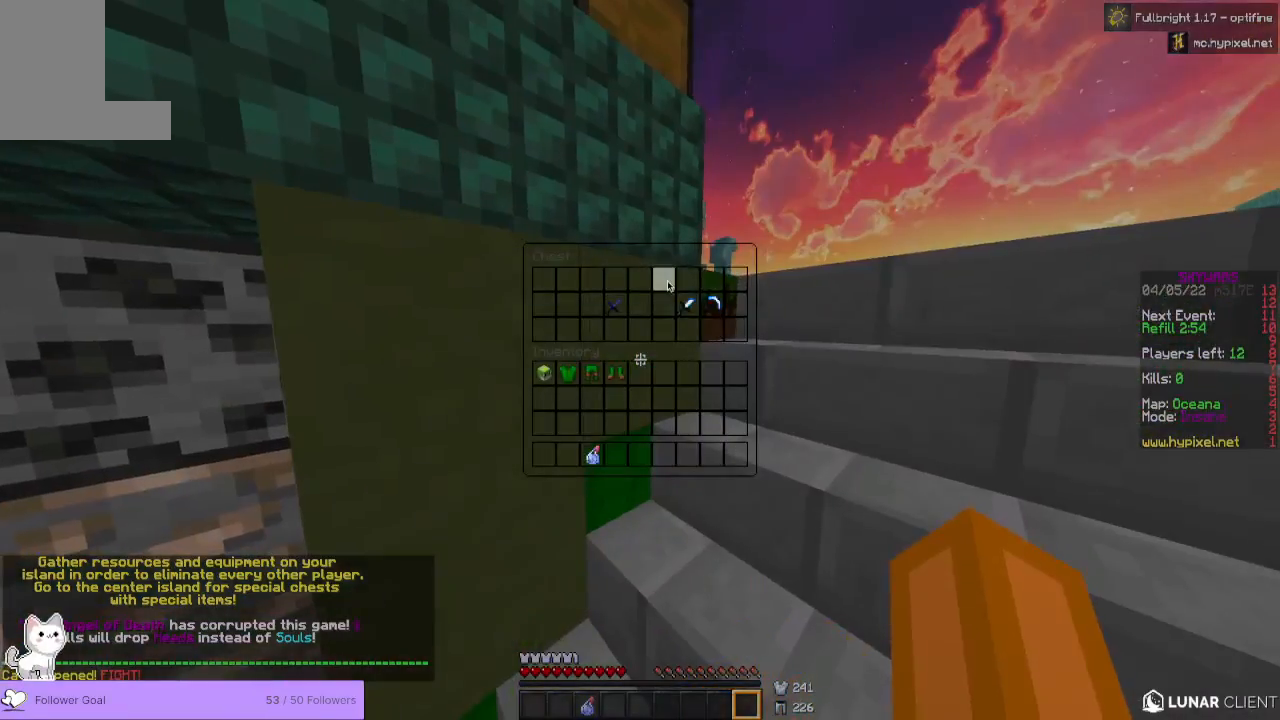
{"keys": [], "mouse": [], "events": []}
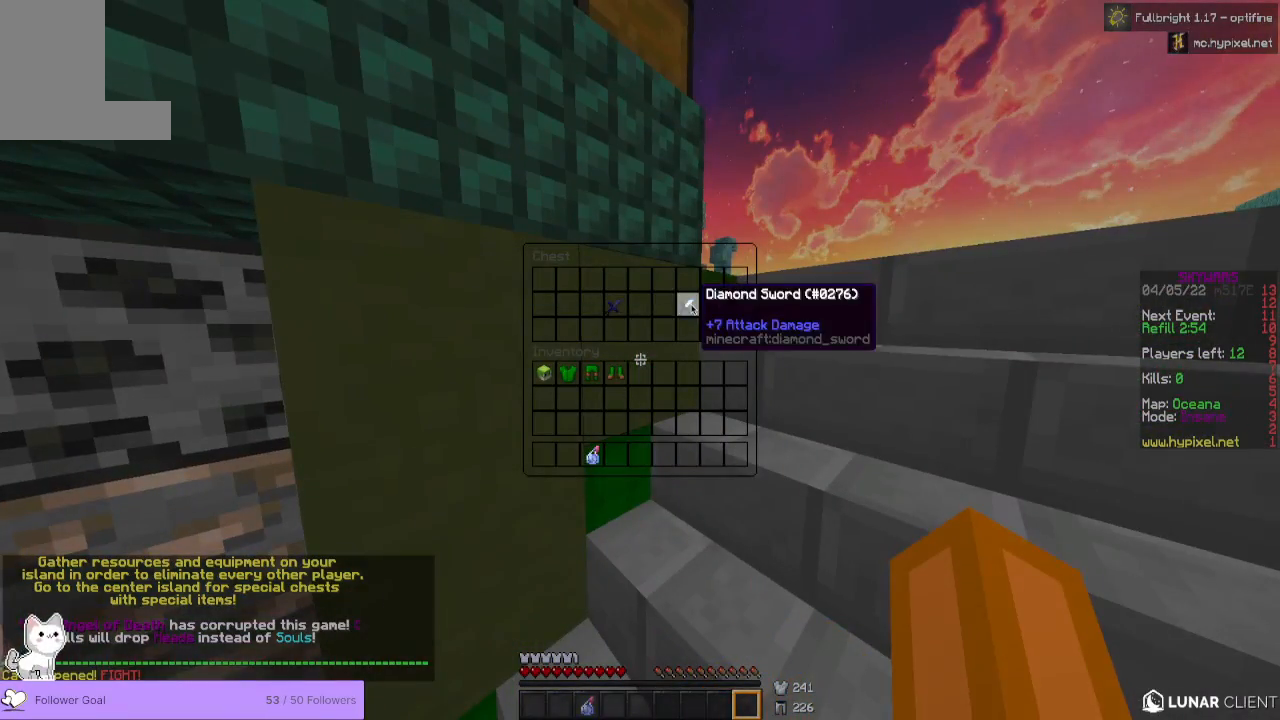
{"keys": [], "mouse": [], "events": []}
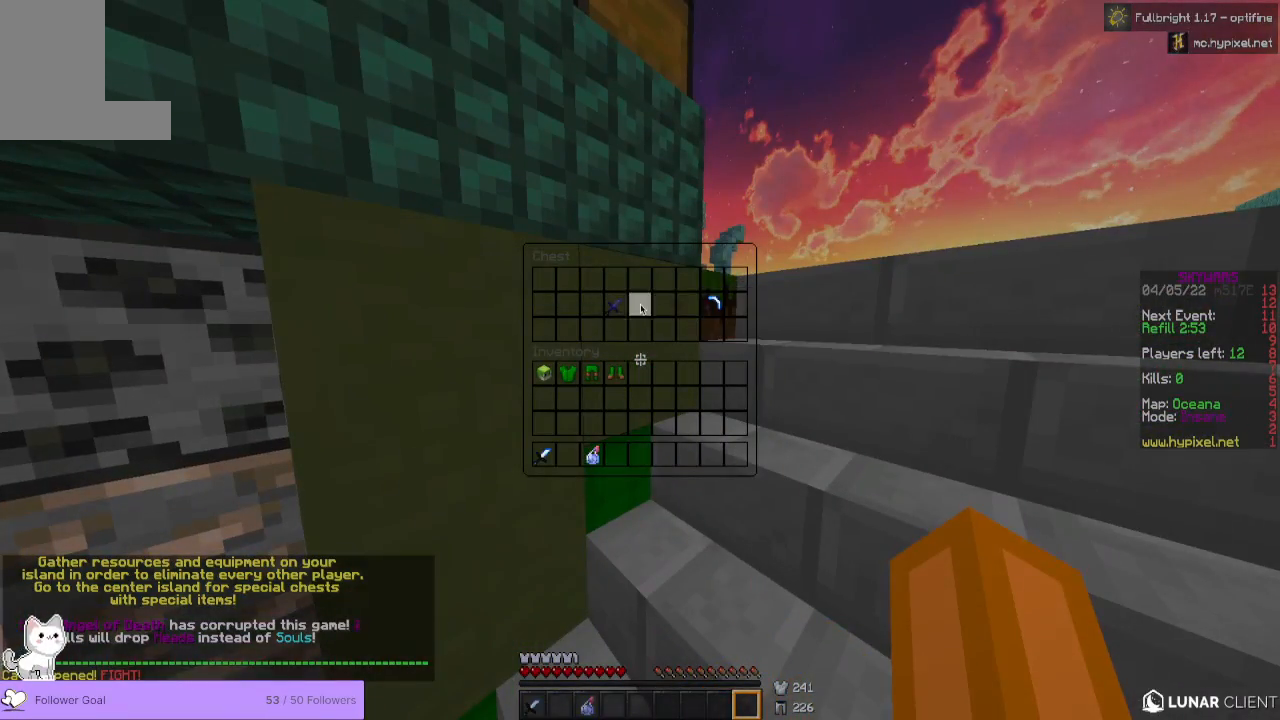
{"keys": [], "mouse": [], "events": []}
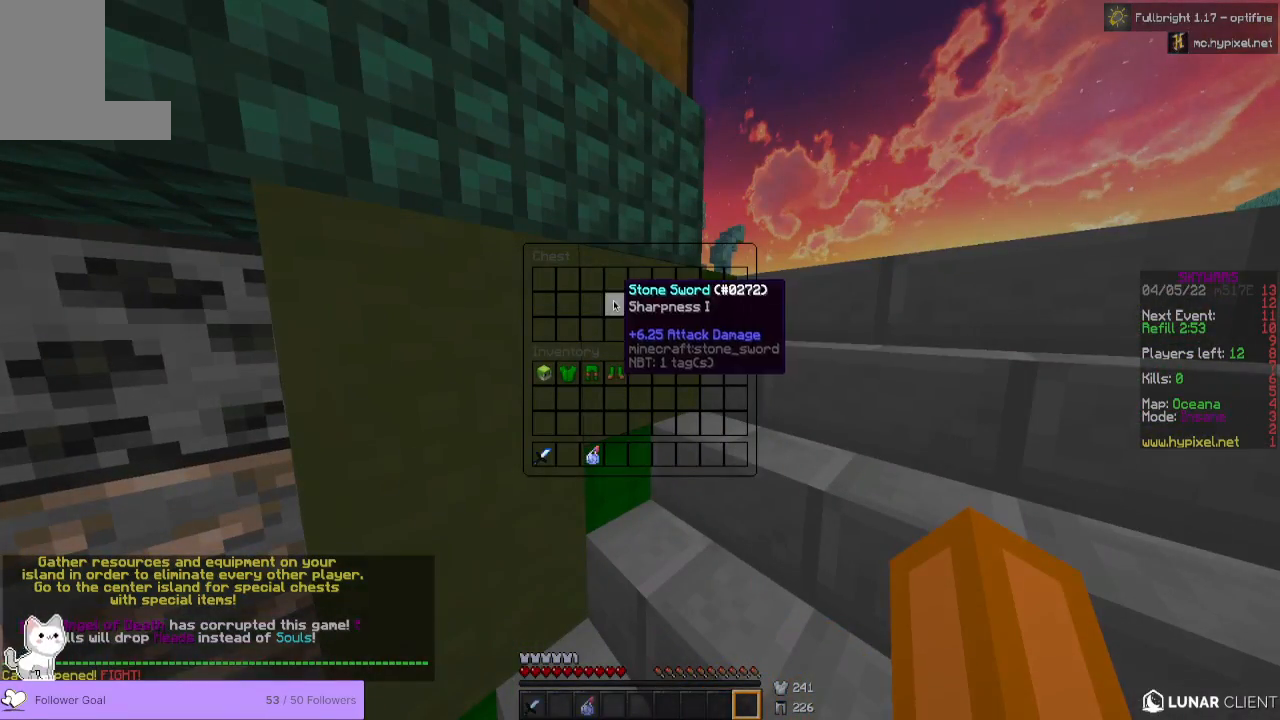
{"keys": ["a", "w"], "mouse": [], "events": [[200, "w", "down"], [400, "a", "down"]]}
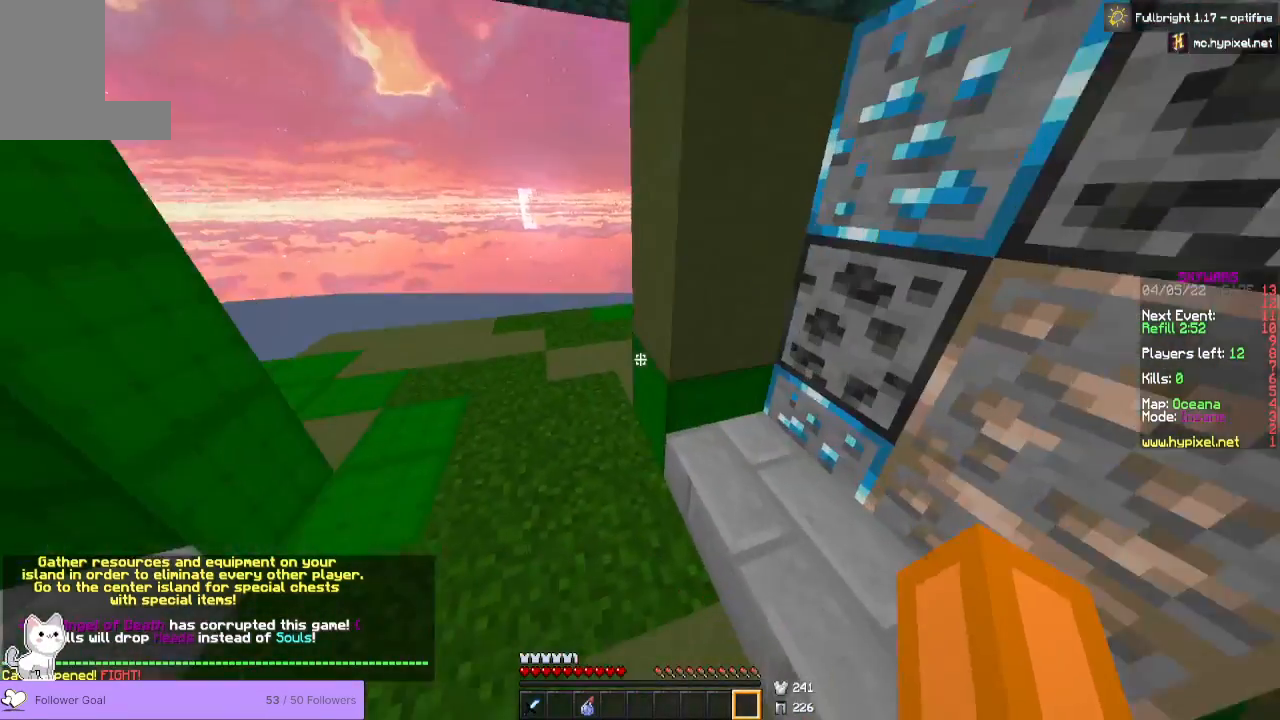
{"keys": [], "mouse": [], "events": [[433, "a", "up"], [467, "w", "up"]]}
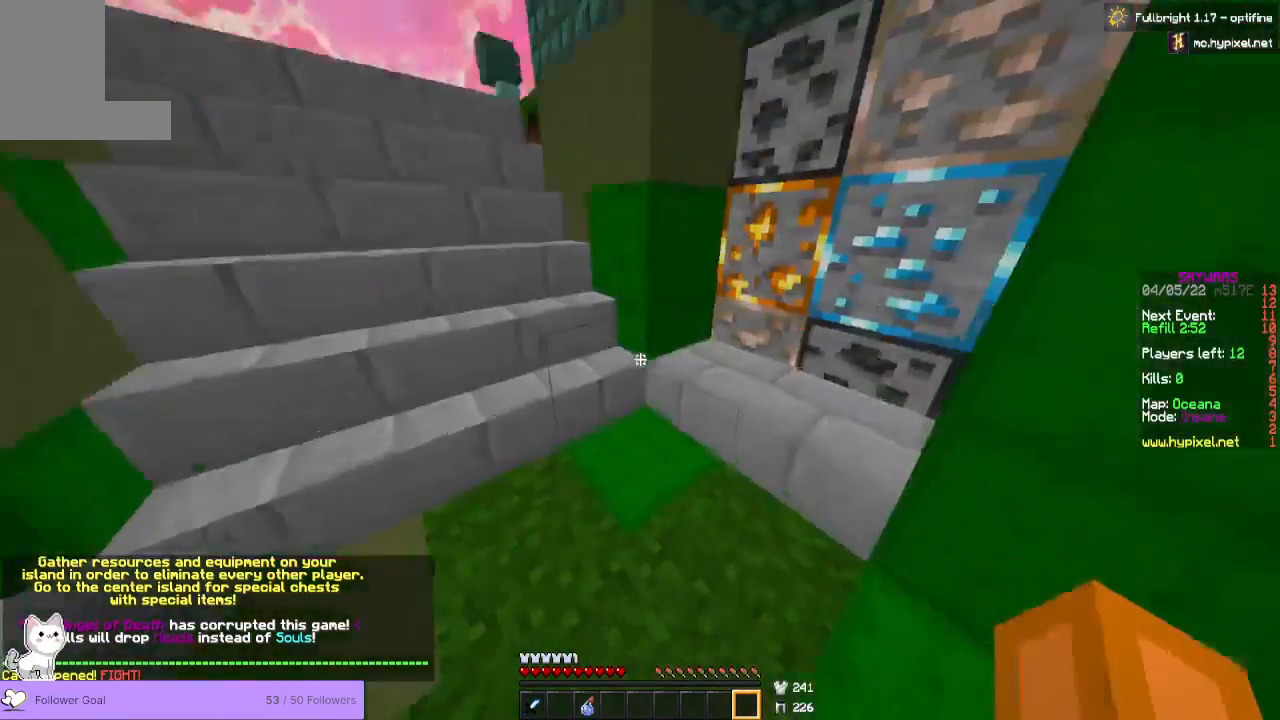
{"keys": ["w"], "mouse": [], "events": [[467, "w", "down"]]}
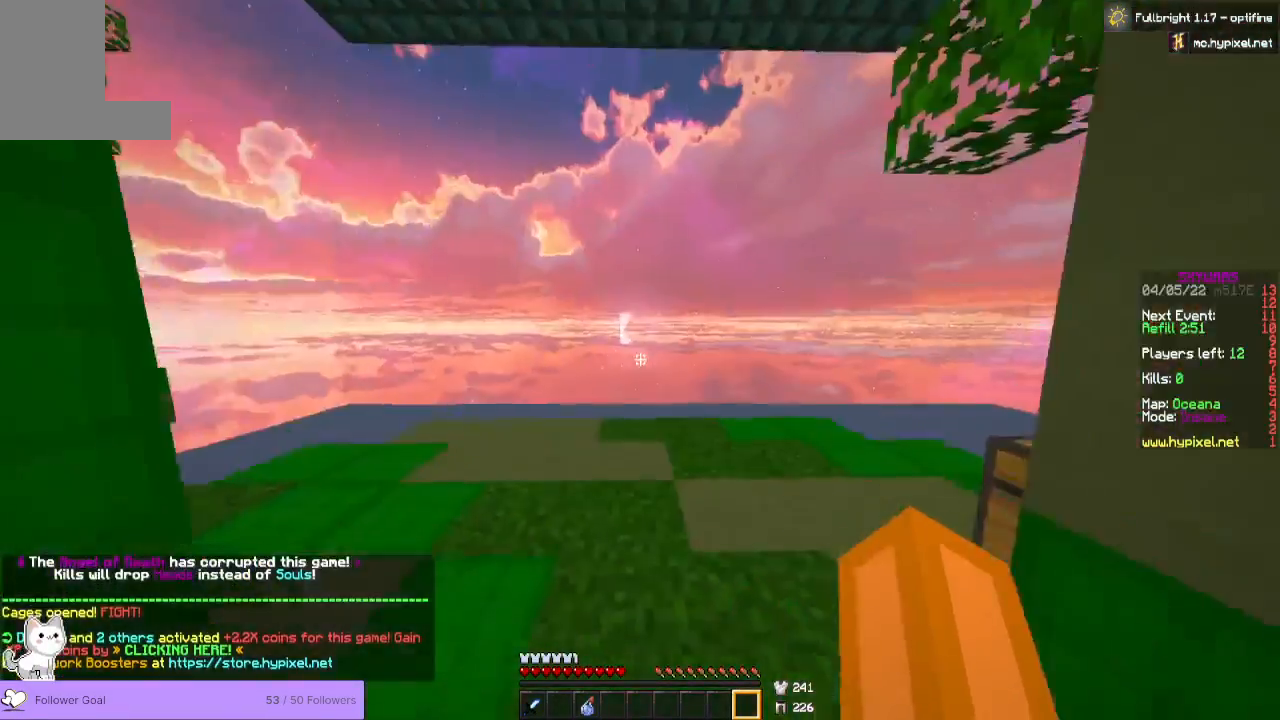
{"keys": ["w"], "mouse": [], "events": []}
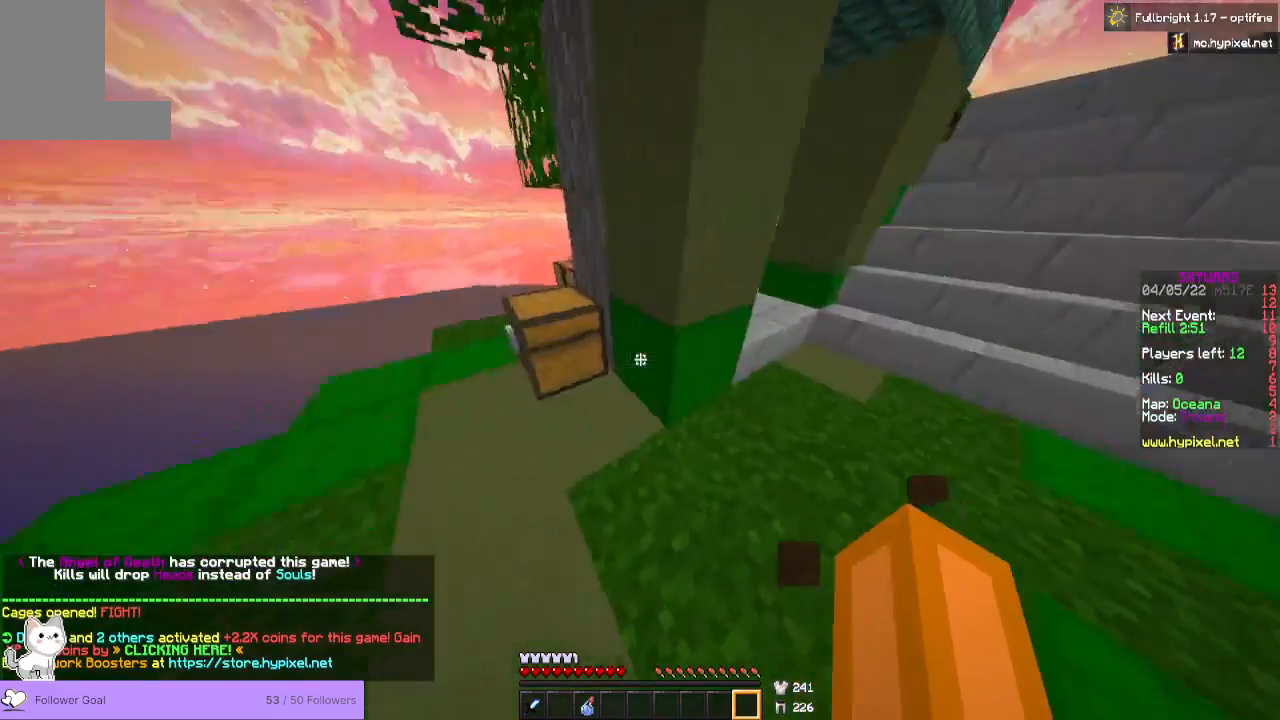
{"keys": [], "mouse": [], "events": [[233, "mouse_right", "down"], [233, "w", "up"], [367, "mouse_right", "up"]]}